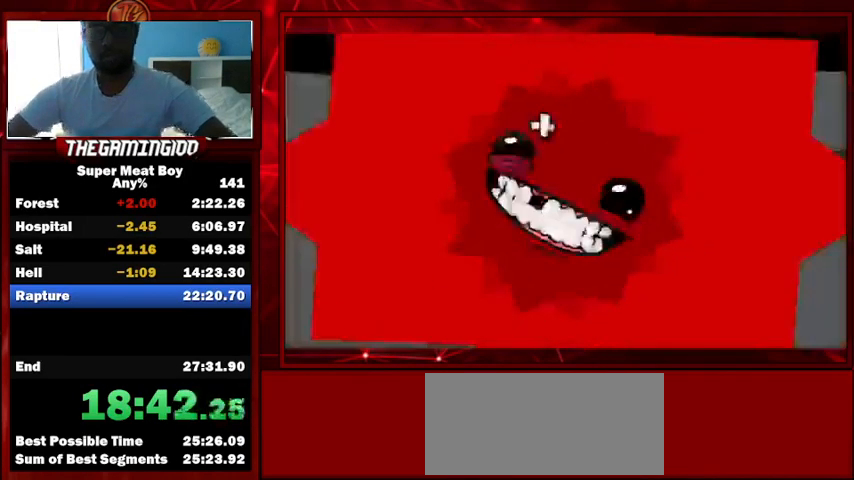
Gameplay with keyboard; each line is a JSON object with the keys held at the frame after it. "events" lists presses ("down") and releases ("up") of "left", "p", "right", "shift" and "space" between this image and that frame as [ms after this image, input, new state], when the widget could be followed in between. No other keys are recorded. Mouse input is not recorded.
{"keys": ["right", "shift"], "events": [[33, "right", "down"]]}
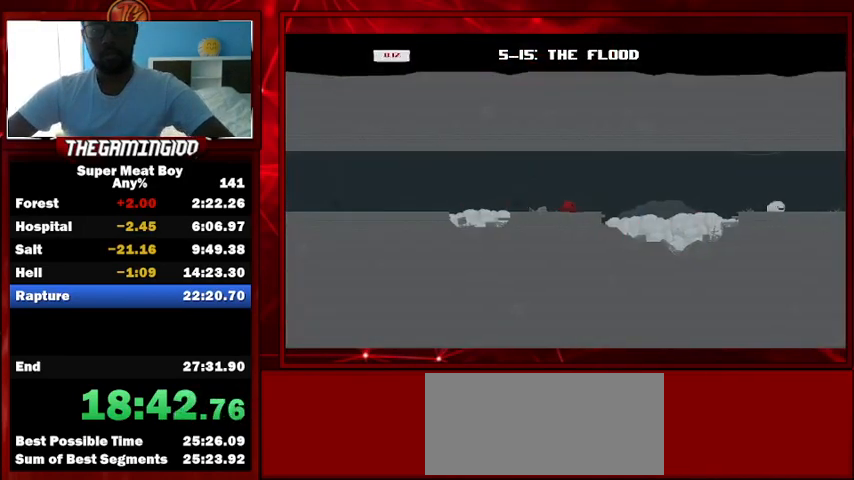
{"keys": ["right", "shift"], "events": [[233, "space", "down"], [467, "space", "up"]]}
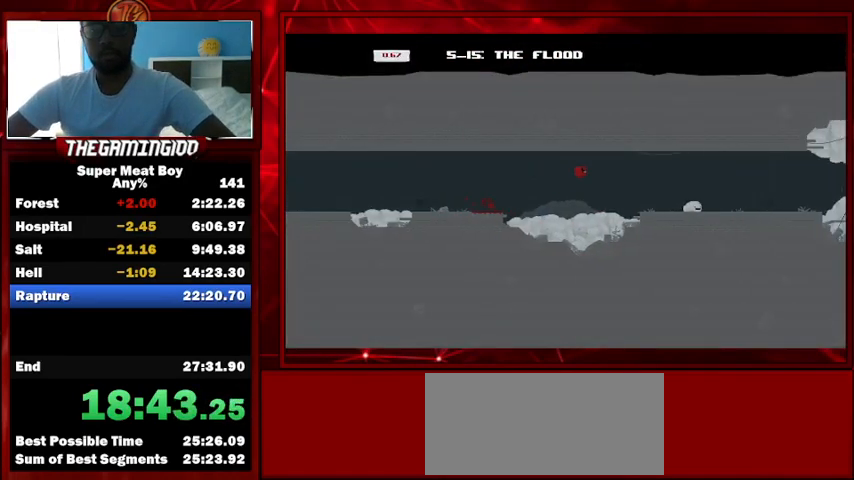
{"keys": ["right", "shift", "space"], "events": [[67, "right", "up"], [100, "left", "down"], [300, "left", "up"], [300, "right", "down"], [433, "space", "down"]]}
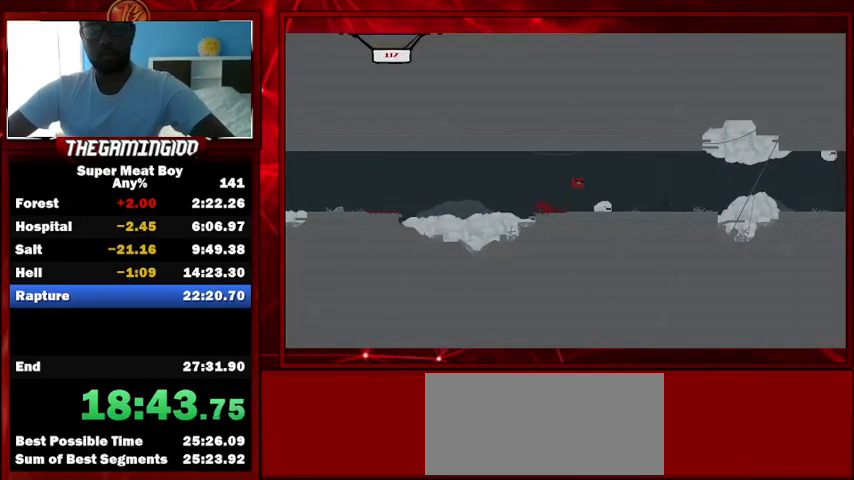
{"keys": ["right", "shift", "space"], "events": [[67, "space", "up"], [167, "left", "down"], [167, "right", "up"], [200, "right", "down"], [267, "left", "up"], [500, "space", "down"]]}
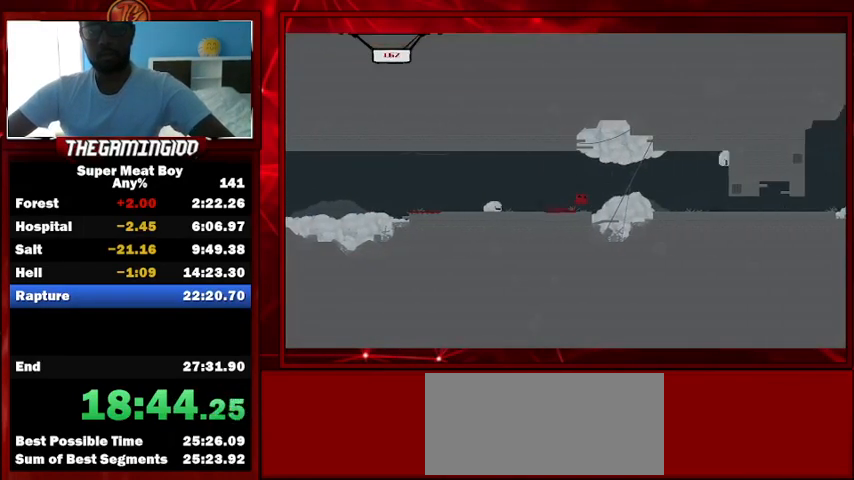
{"keys": ["right", "shift"], "events": [[233, "left", "down"], [233, "right", "up"], [233, "space", "up"], [333, "left", "up"], [333, "right", "down"]]}
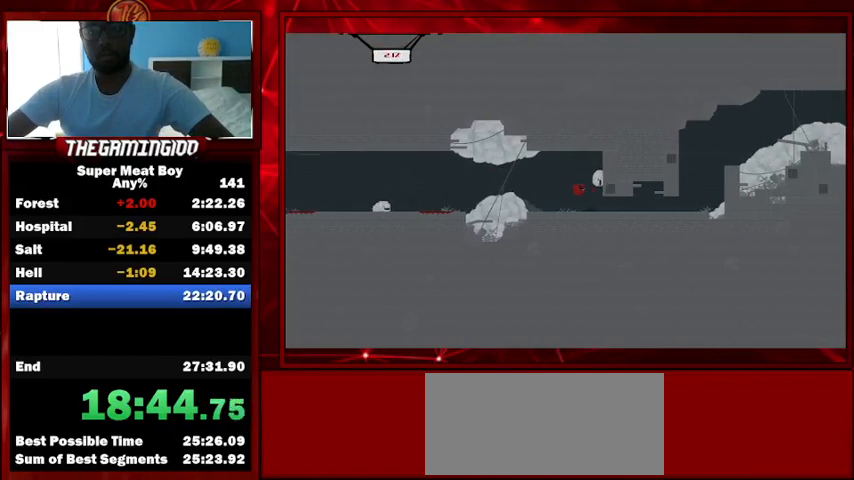
{"keys": ["right", "shift"], "events": [[67, "right", "up"], [200, "right", "down"]]}
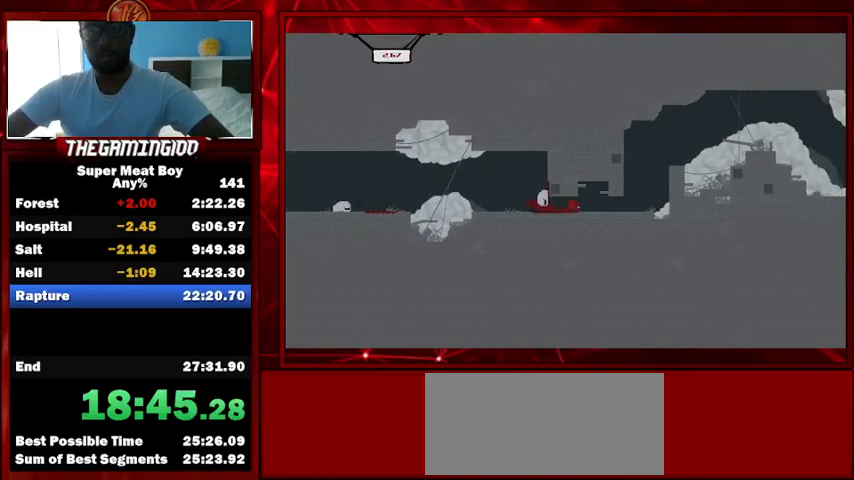
{"keys": ["shift"], "events": [[333, "right", "up"]]}
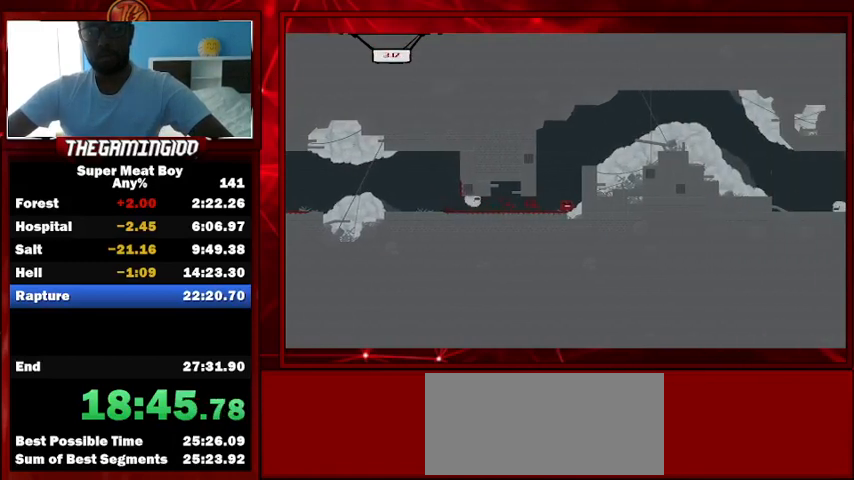
{"keys": ["left", "shift"], "events": [[133, "left", "down"], [133, "space", "down"], [467, "space", "up"]]}
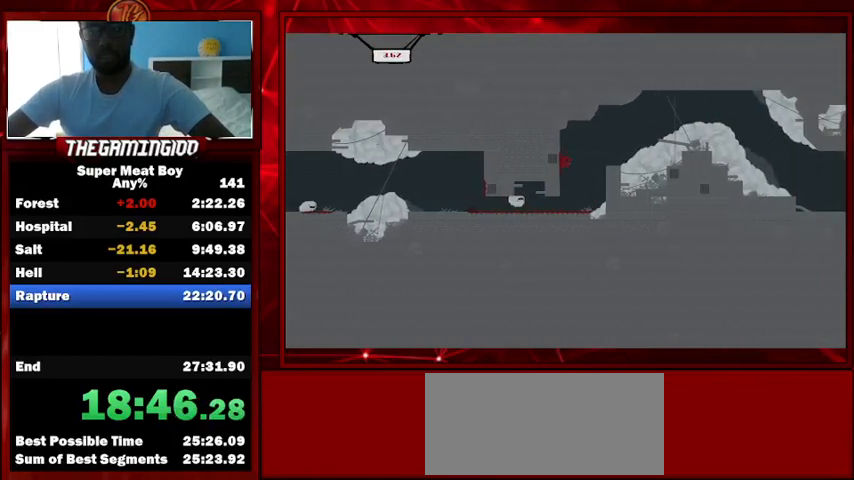
{"keys": ["left", "shift"], "events": [[33, "left", "up"], [33, "right", "down"], [33, "space", "down"], [433, "space", "up"], [467, "left", "down"], [467, "right", "up"]]}
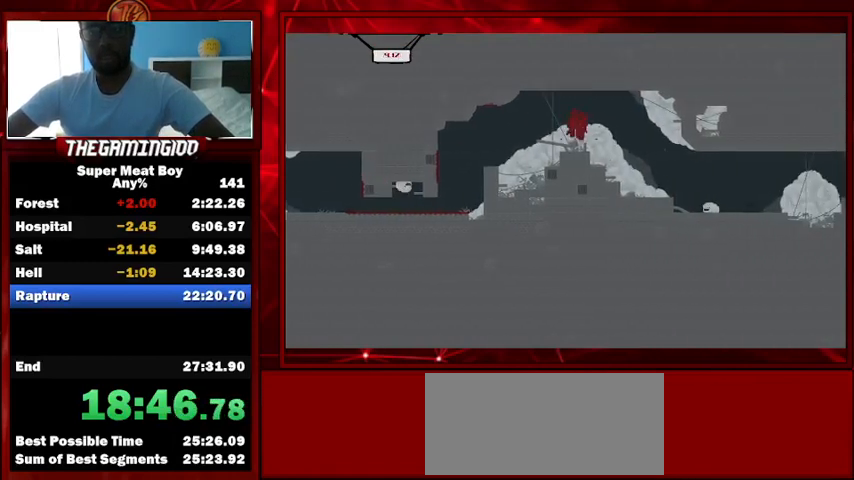
{"keys": ["shift"], "events": [[67, "left", "up"], [67, "right", "down"], [300, "right", "up"]]}
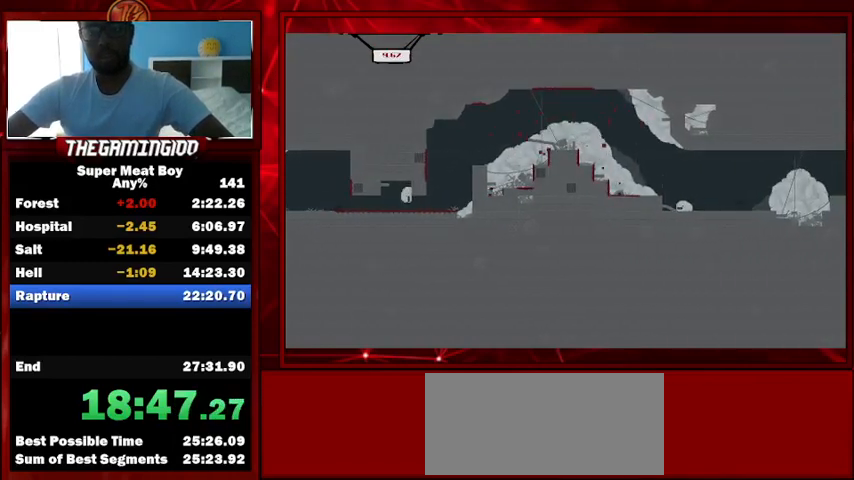
{"keys": ["right", "shift"], "events": [[133, "right", "down"]]}
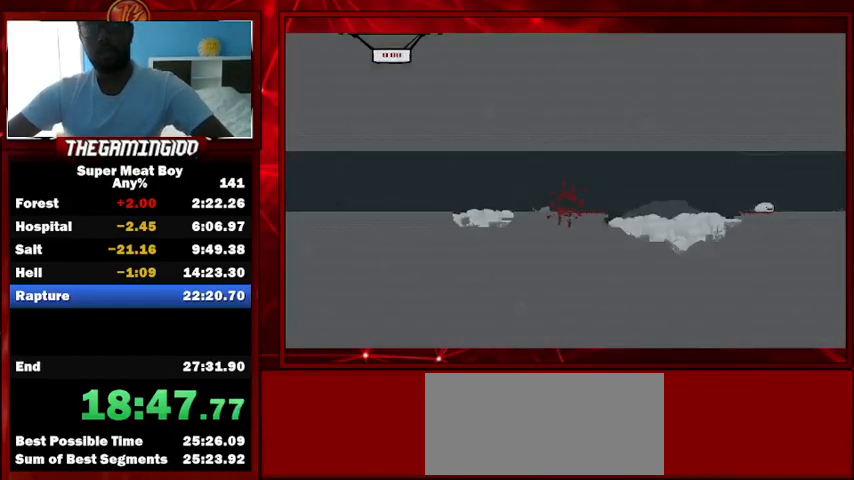
{"keys": ["right", "shift"], "events": []}
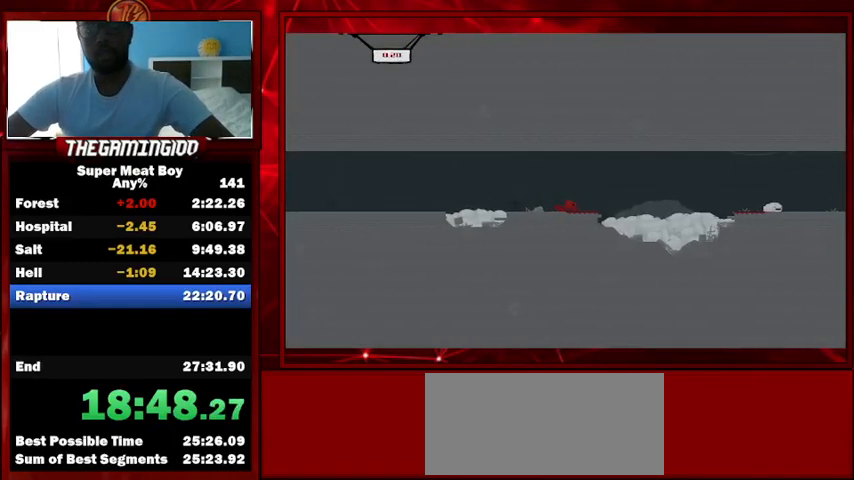
{"keys": ["right", "shift"], "events": [[100, "space", "down"], [333, "space", "up"]]}
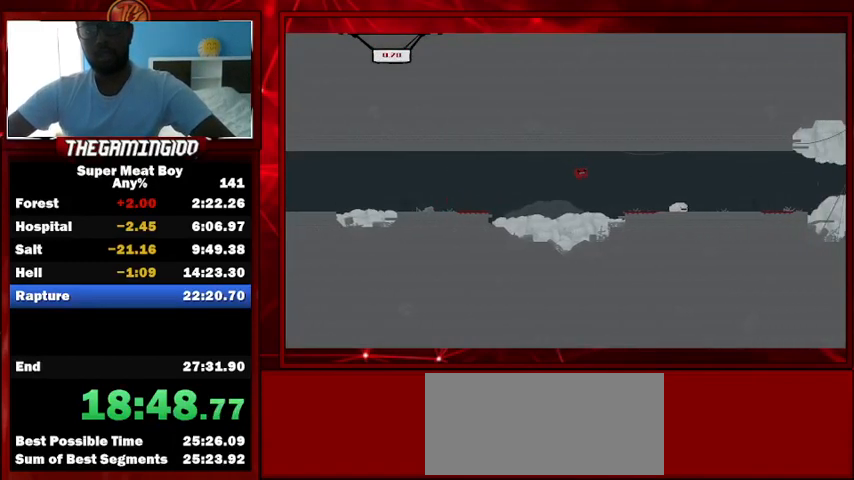
{"keys": ["right", "shift", "space"], "events": [[33, "right", "up"], [67, "left", "down"], [167, "right", "down"], [233, "left", "up"], [400, "space", "down"]]}
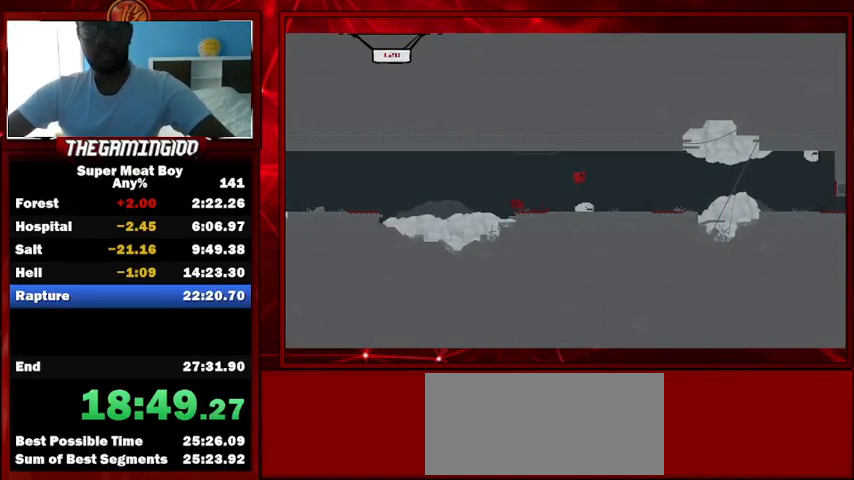
{"keys": ["right", "shift"], "events": [[67, "left", "down"], [67, "right", "up"], [67, "space", "up"], [167, "right", "down"], [200, "left", "up"], [267, "left", "down"], [367, "left", "up"]]}
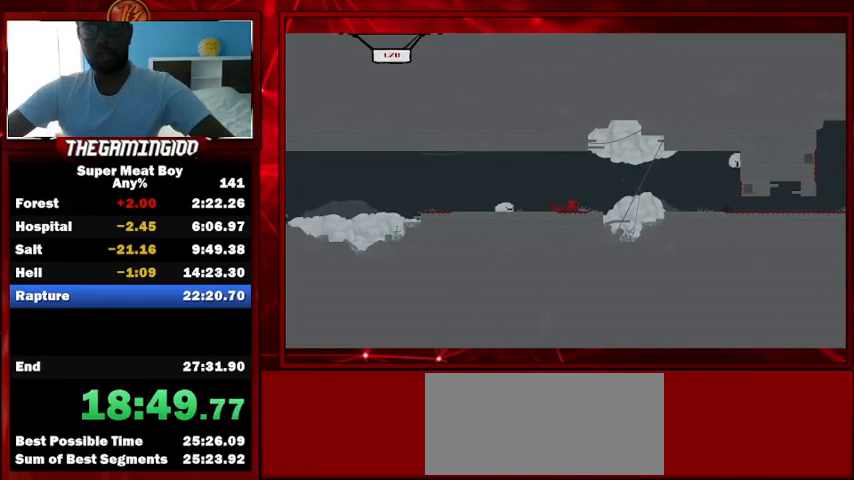
{"keys": ["right", "shift"], "events": [[33, "space", "down"], [200, "space", "up"], [267, "left", "down"], [267, "right", "up"], [367, "left", "up"], [367, "right", "down"]]}
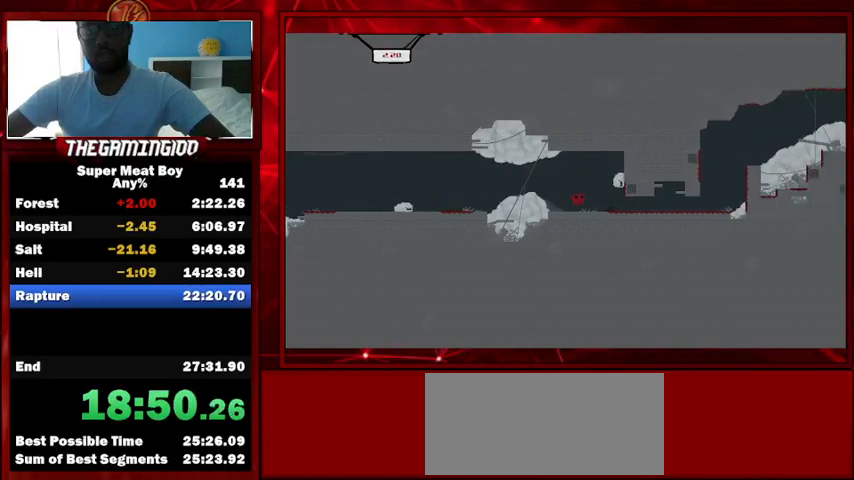
{"keys": ["shift"], "events": [[500, "right", "up"]]}
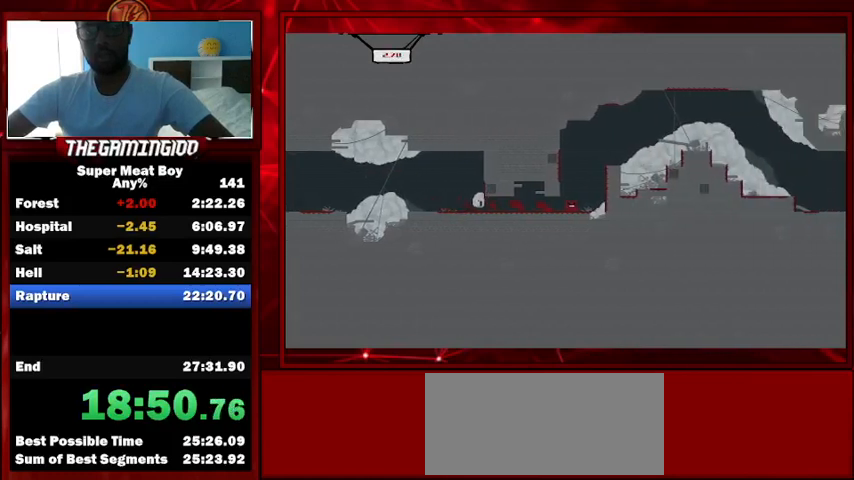
{"keys": ["shift"], "events": []}
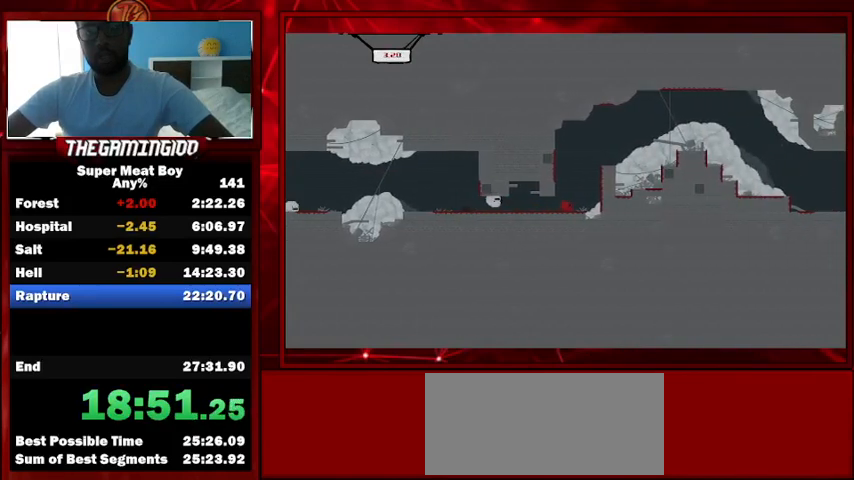
{"keys": ["left", "shift", "space"], "events": [[33, "right", "down"], [167, "right", "up"], [267, "space", "down"], [300, "left", "down"]]}
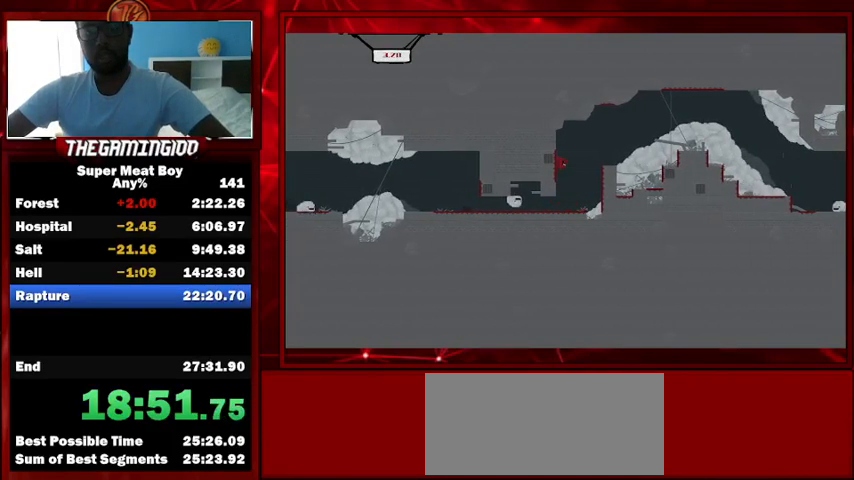
{"keys": ["right", "shift", "space"], "events": [[33, "space", "up"], [100, "right", "down"], [133, "left", "up"], [133, "space", "down"]]}
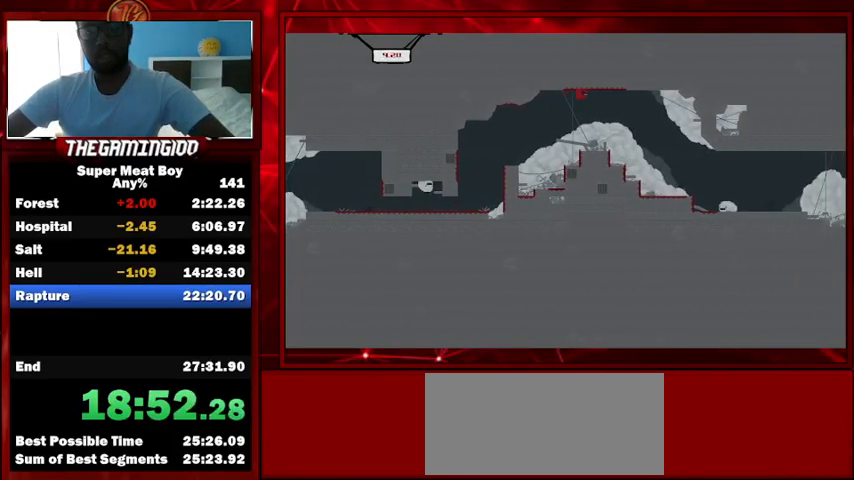
{"keys": ["right", "shift"], "events": [[33, "left", "down"], [33, "right", "up"], [33, "space", "up"], [133, "left", "up"], [133, "right", "down"], [233, "left", "down"], [233, "right", "up"], [300, "right", "down"], [333, "left", "up"]]}
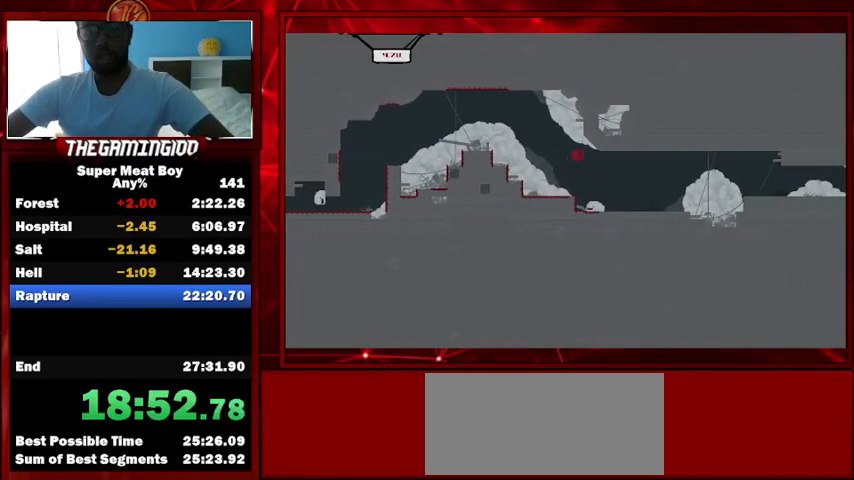
{"keys": ["shift"], "events": [[167, "right", "up"], [200, "left", "down"], [400, "left", "up"]]}
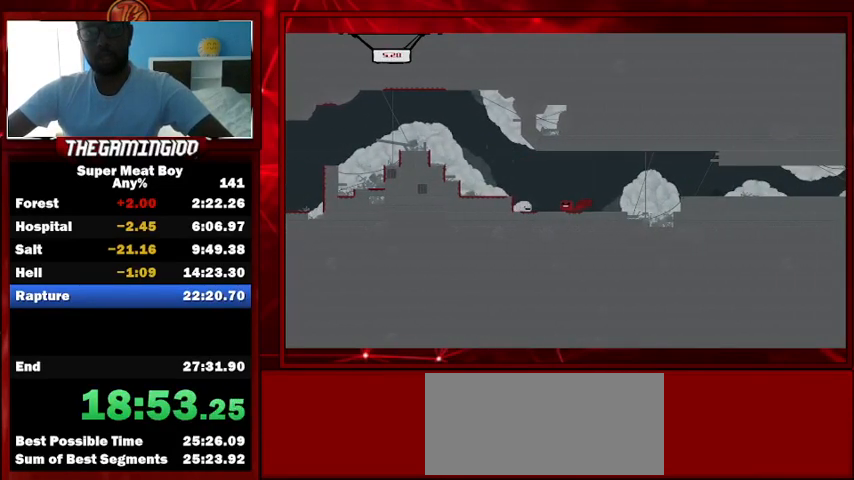
{"keys": ["right", "shift", "space"], "events": [[133, "right", "down"], [367, "space", "down"]]}
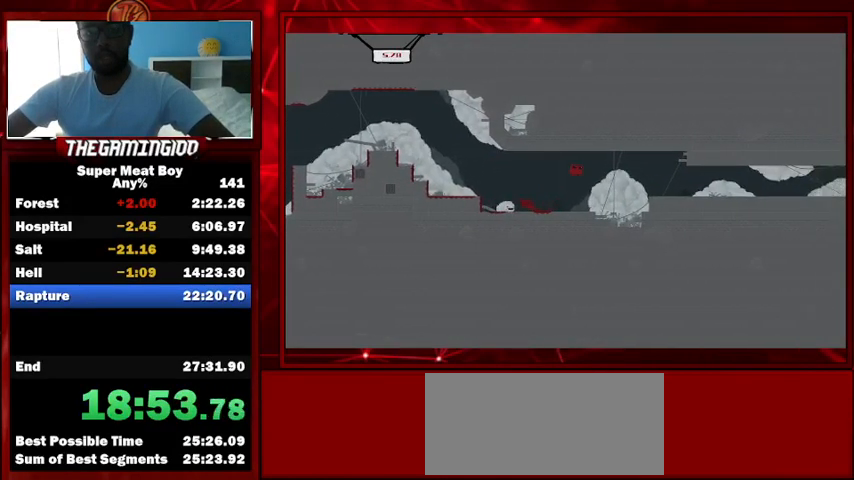
{"keys": ["left", "shift"], "events": [[200, "right", "up"], [233, "left", "down"], [233, "space", "up"]]}
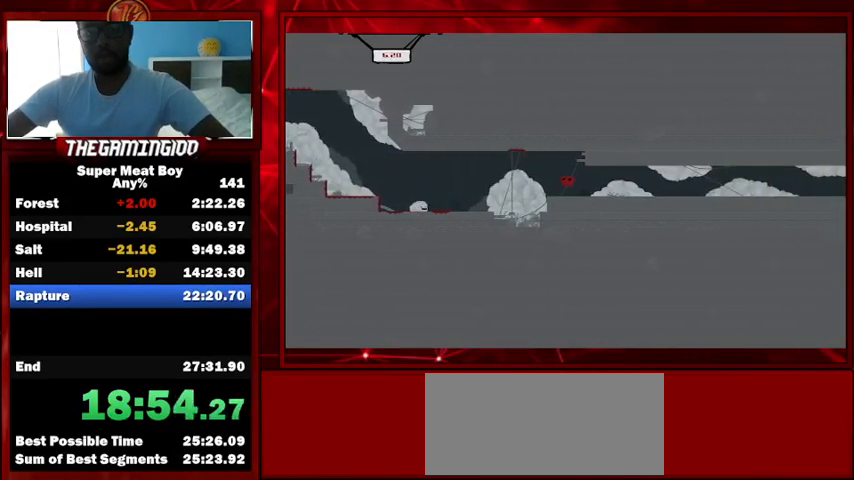
{"keys": ["shift"], "events": [[100, "left", "up"], [300, "left", "down"], [400, "left", "up"]]}
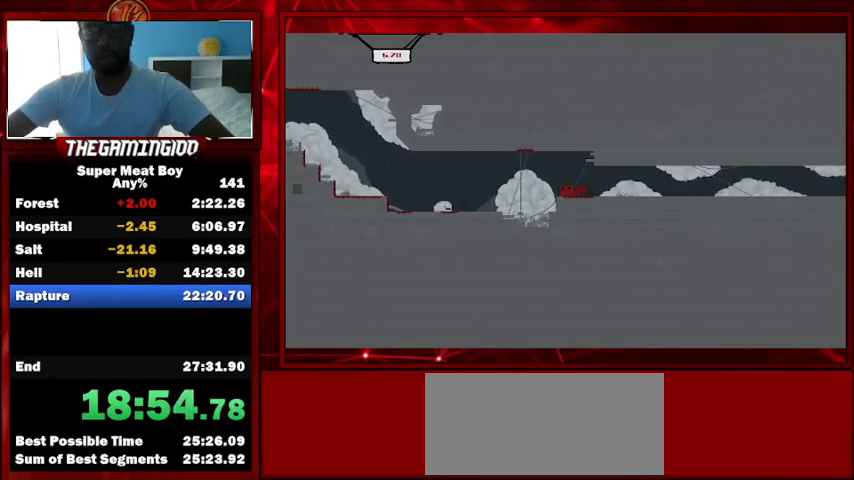
{"keys": ["right", "shift", "space"], "events": [[100, "right", "down"], [367, "space", "down"]]}
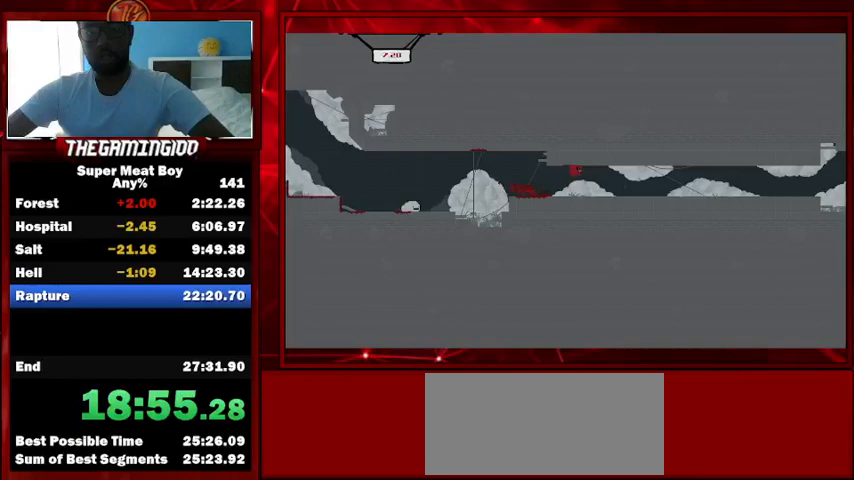
{"keys": ["right", "shift", "space"], "events": [[67, "space", "up"], [333, "space", "down"]]}
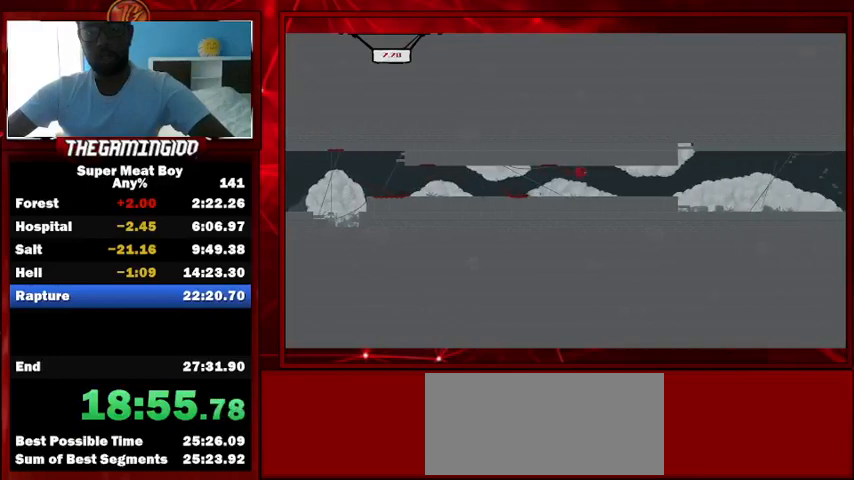
{"keys": ["right", "shift", "space"], "events": [[67, "space", "up"], [300, "space", "down"]]}
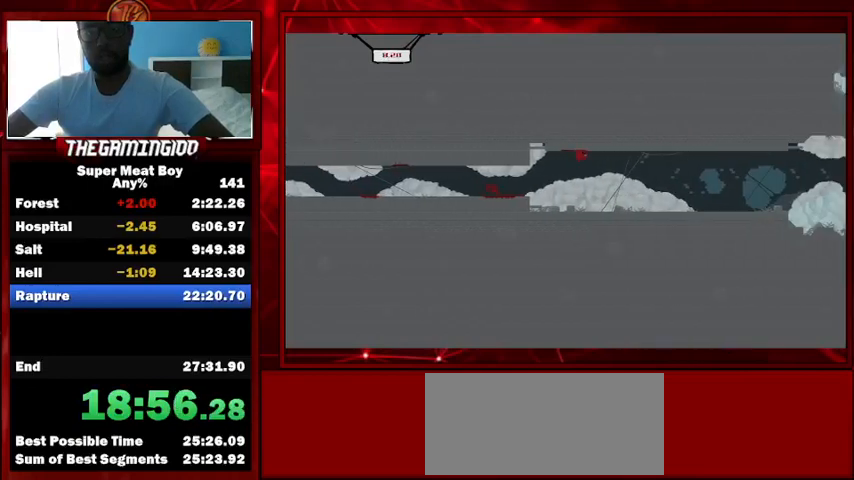
{"keys": ["left", "shift"], "events": [[267, "space", "up"], [367, "right", "up"], [500, "left", "down"]]}